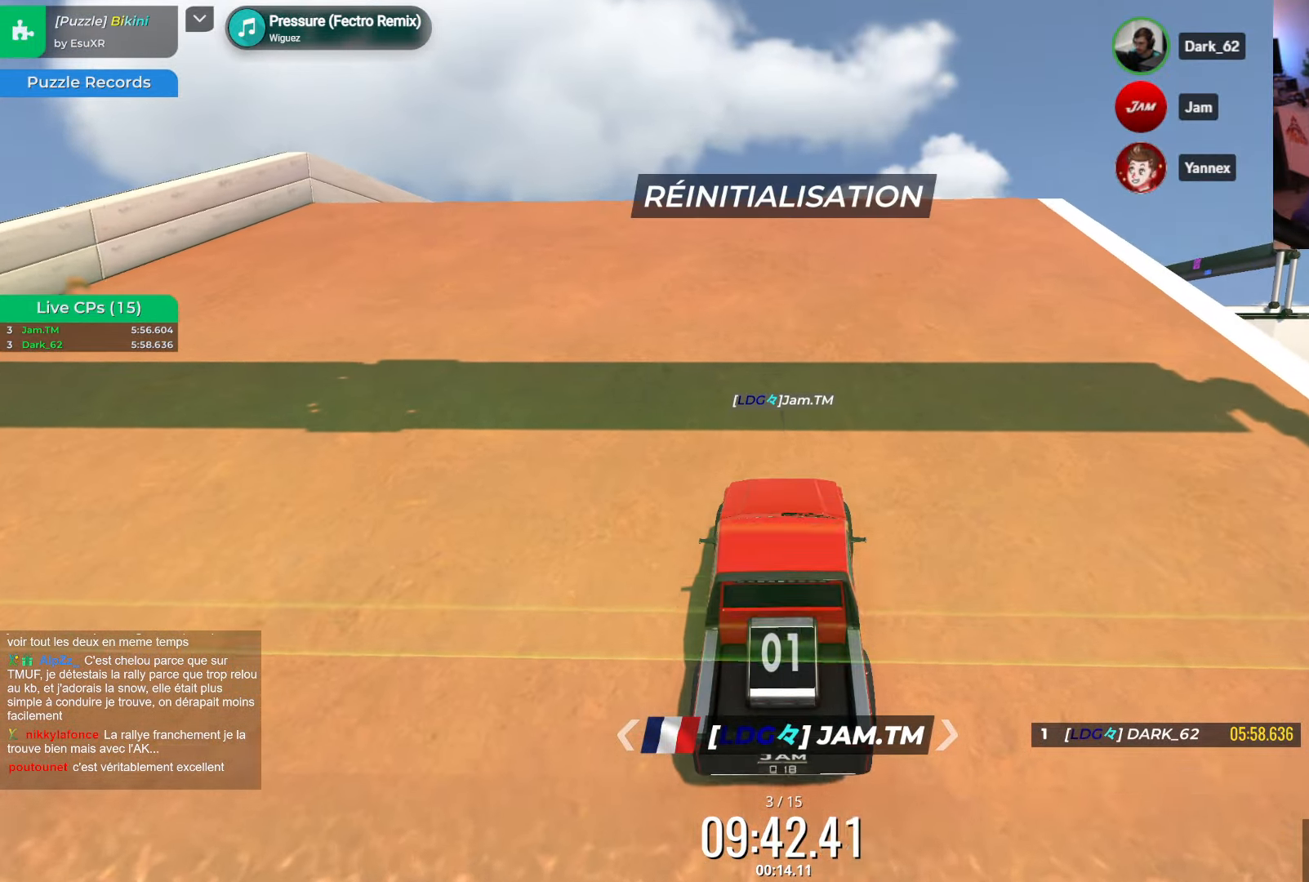
Gameplay with keyboard; each line is a JSON object with the keys held at the frame after it. "events" lists presses ("down") and releases ("up") of "down", "left", "right" and "up" between this image and that frame as [ms after this image, input, new state], when the widget could be followed in between. No other keys are recorded. Mouse input is not recorded.
{"keys": ["up"], "events": []}
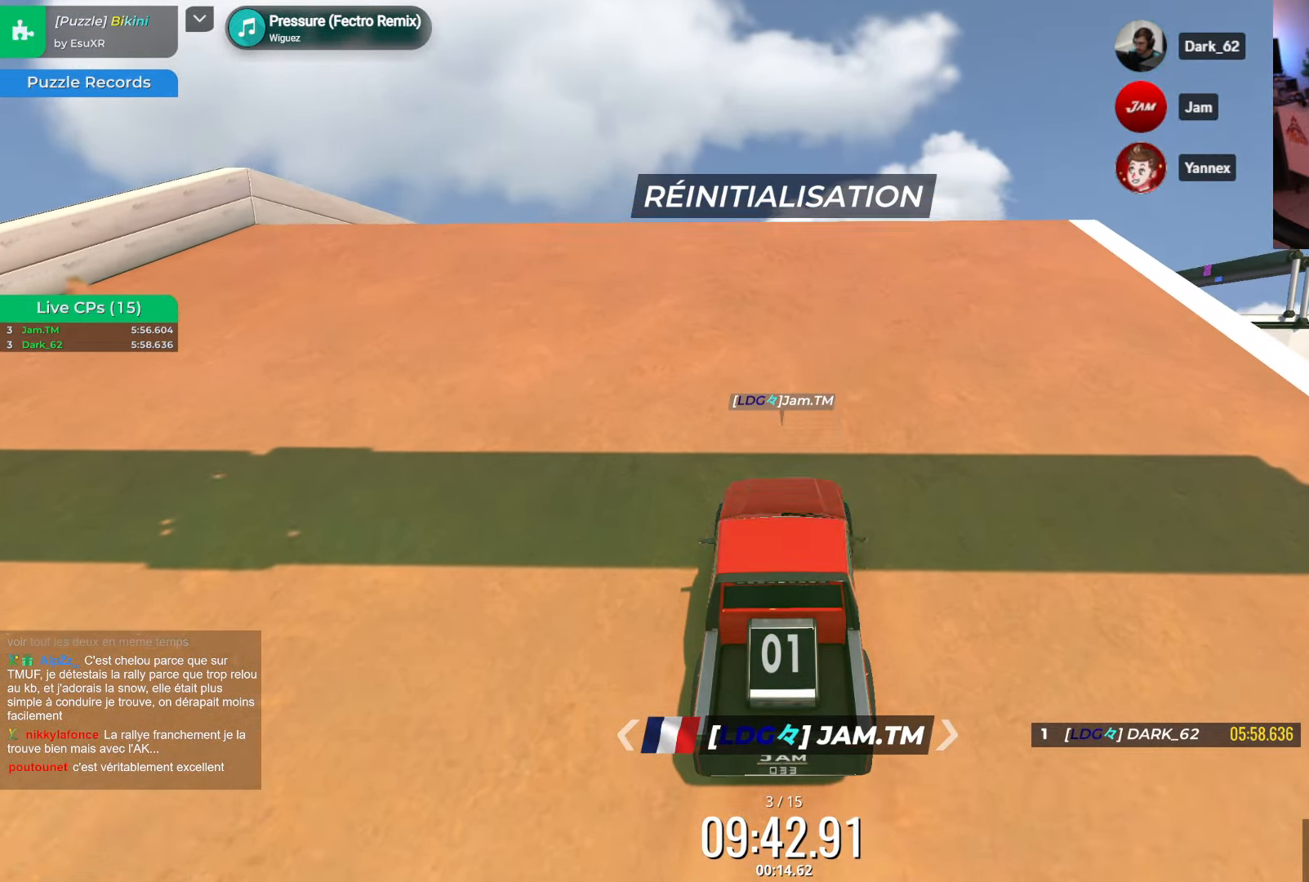
{"keys": ["left", "up"], "events": [[350, "left", "down"]]}
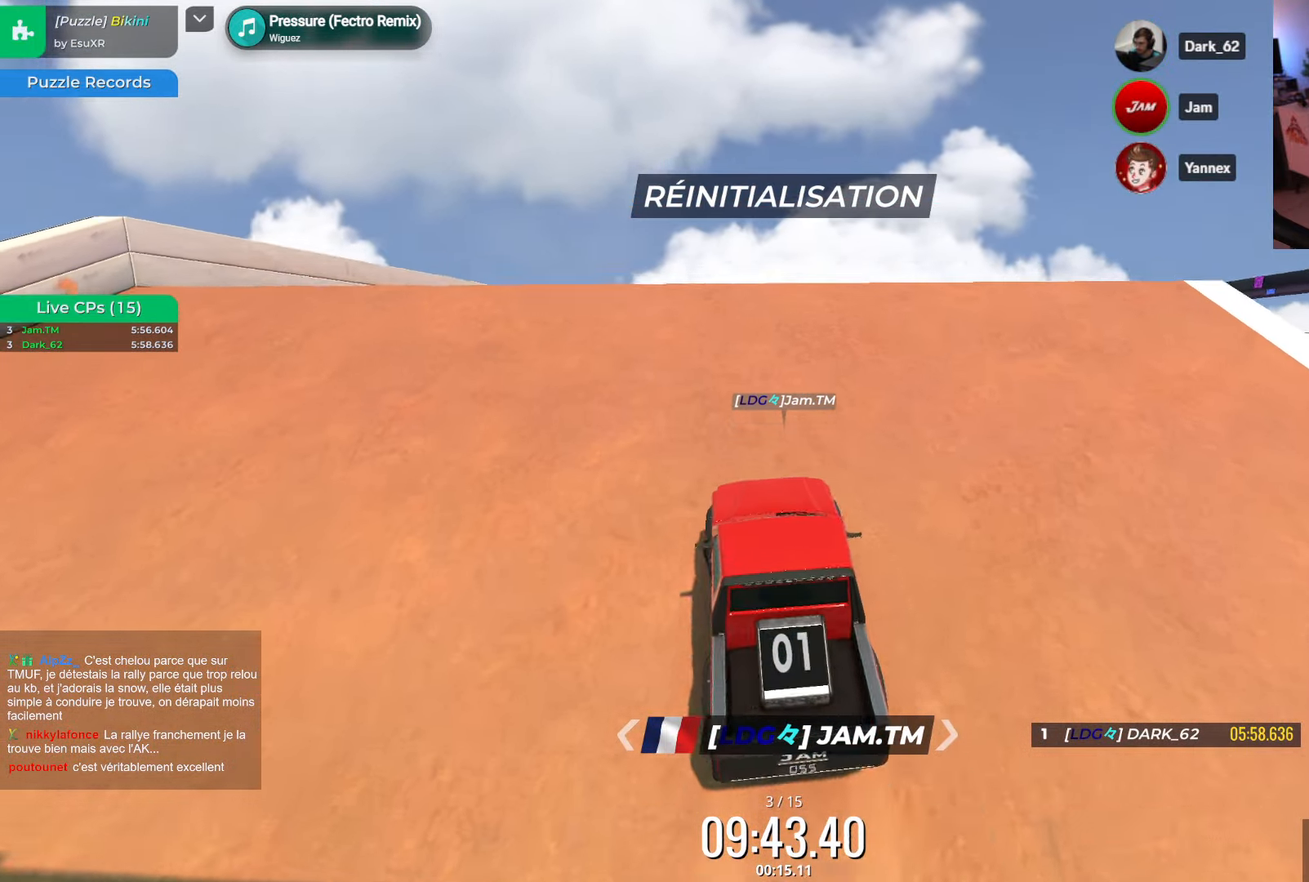
{"keys": ["left", "up"], "events": [[133, "left", "up"], [300, "left", "down"]]}
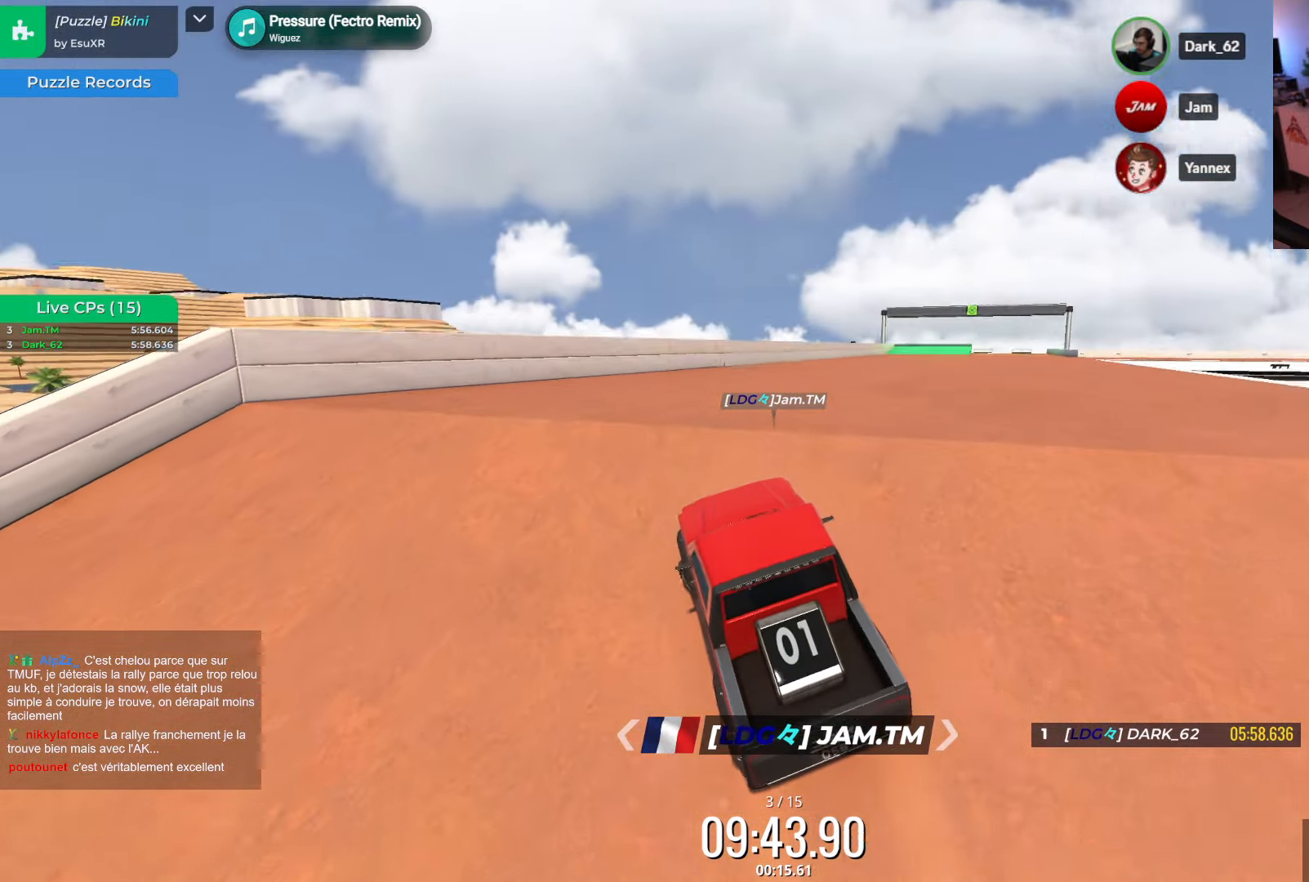
{"keys": ["right", "up"], "events": [[316, "left", "up"], [383, "right", "down"]]}
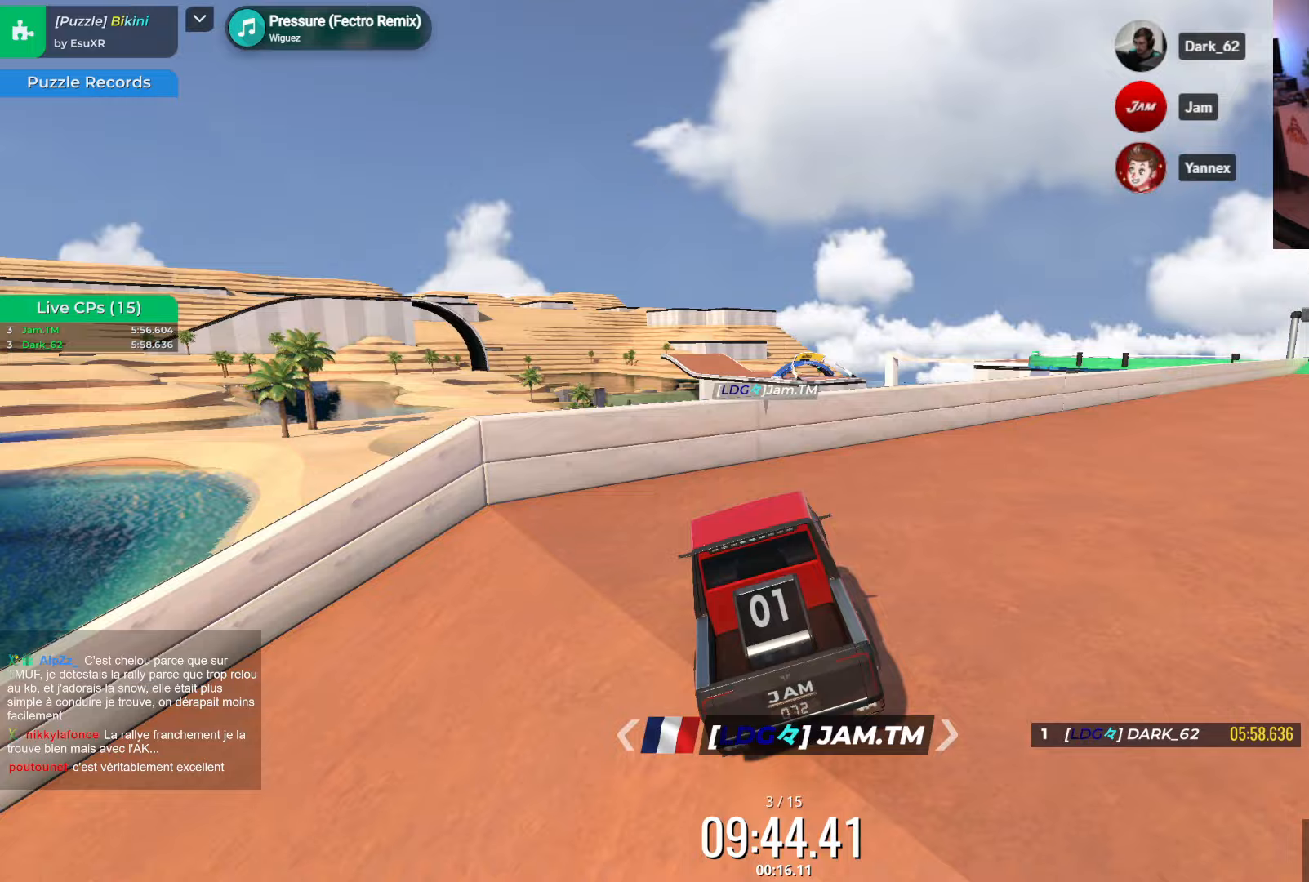
{"keys": ["right", "up"], "events": [[250, "up", "up"], [483, "up", "down"]]}
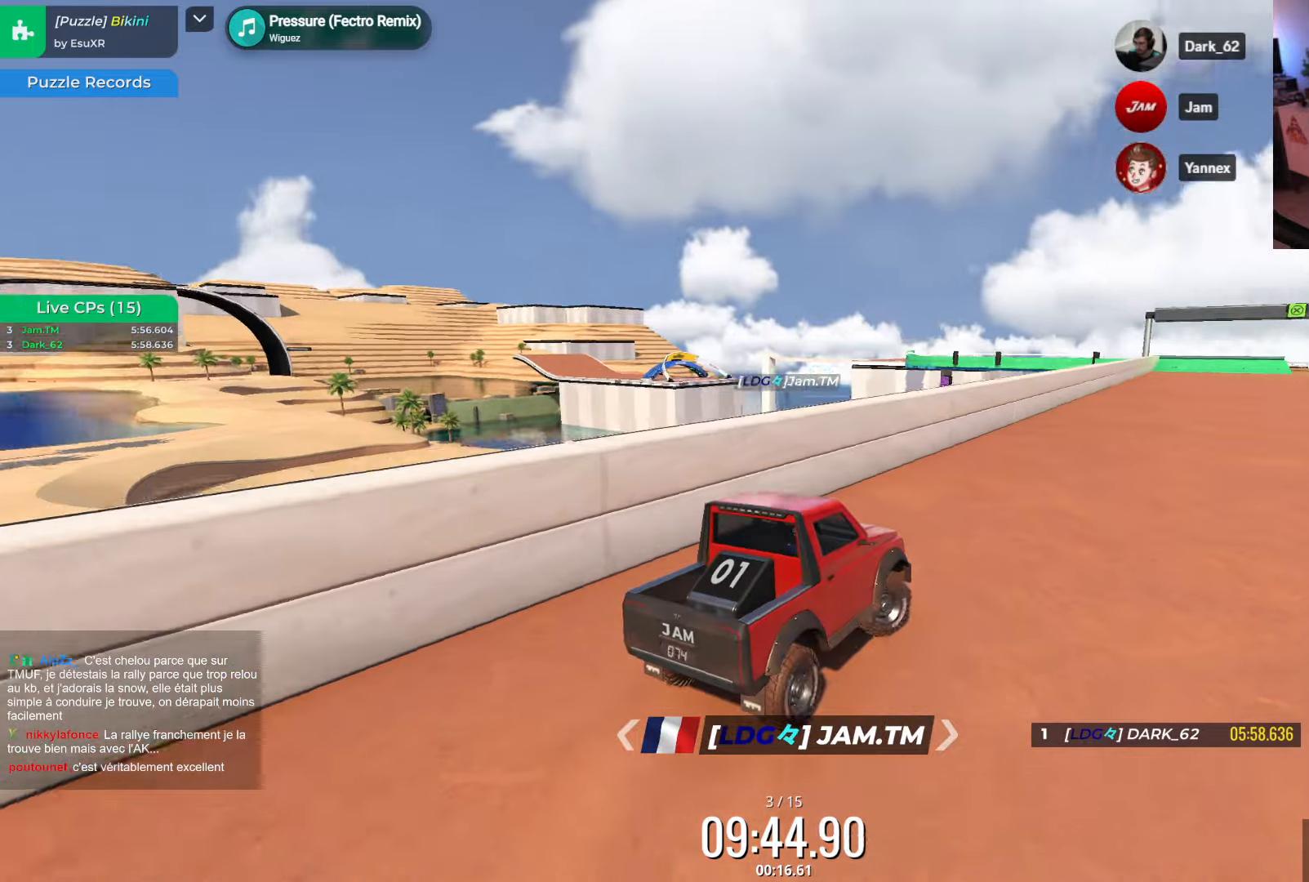
{"keys": ["right"], "events": [[83, "right", "up"], [283, "up", "up"], [333, "right", "down"]]}
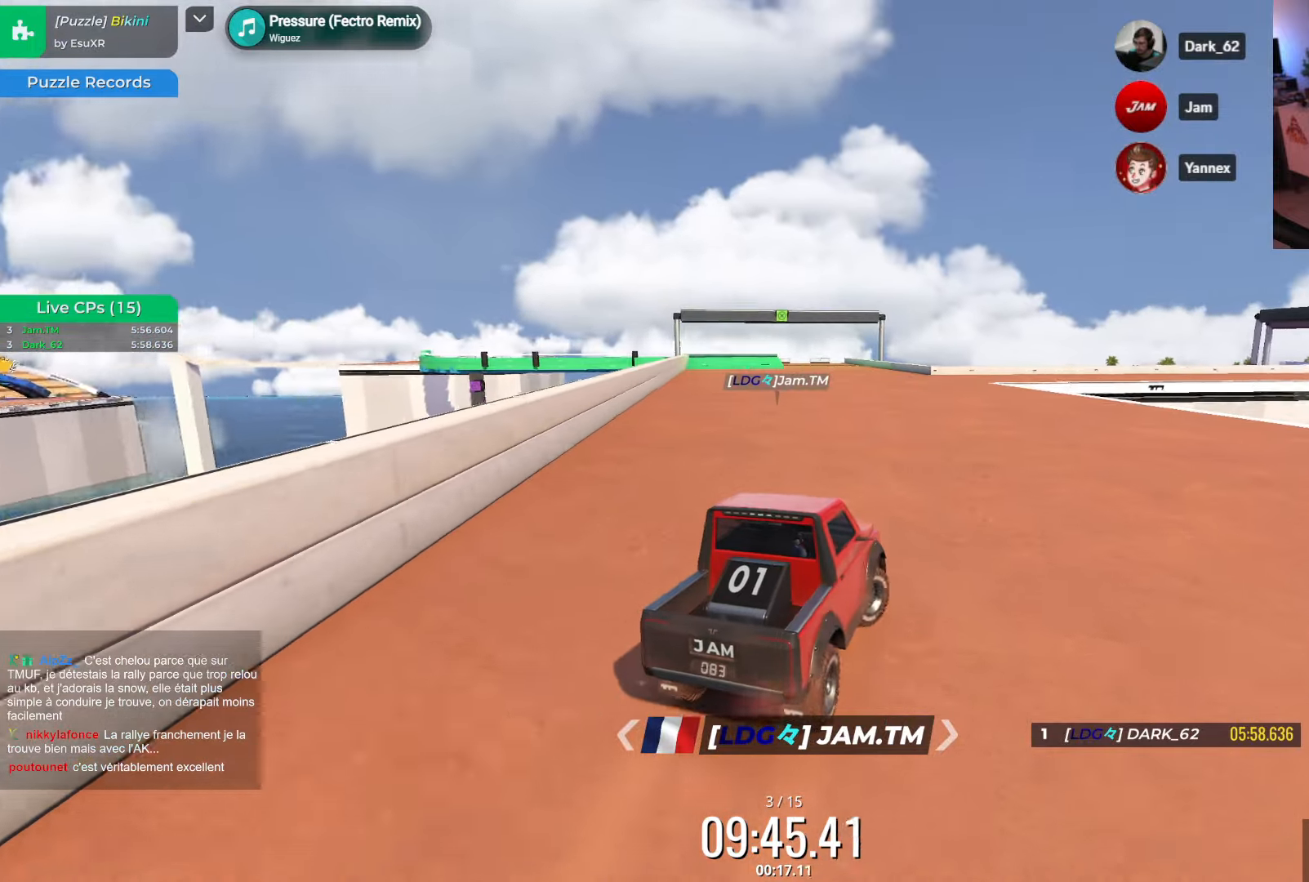
{"keys": ["down"], "events": [[450, "down", "down"], [450, "right", "up"]]}
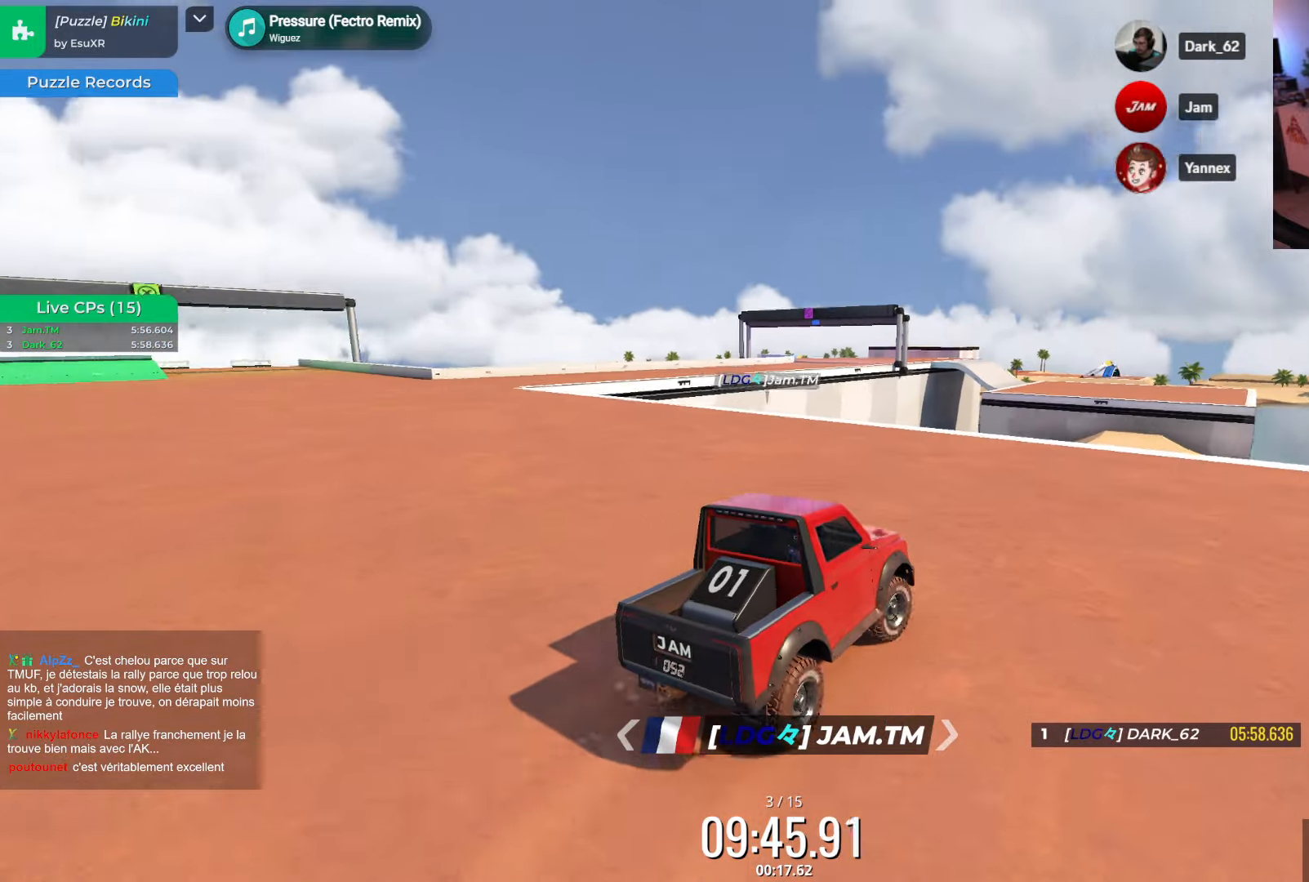
{"keys": [], "events": [[17, "left", "down"], [200, "left", "up"], [367, "down", "up"]]}
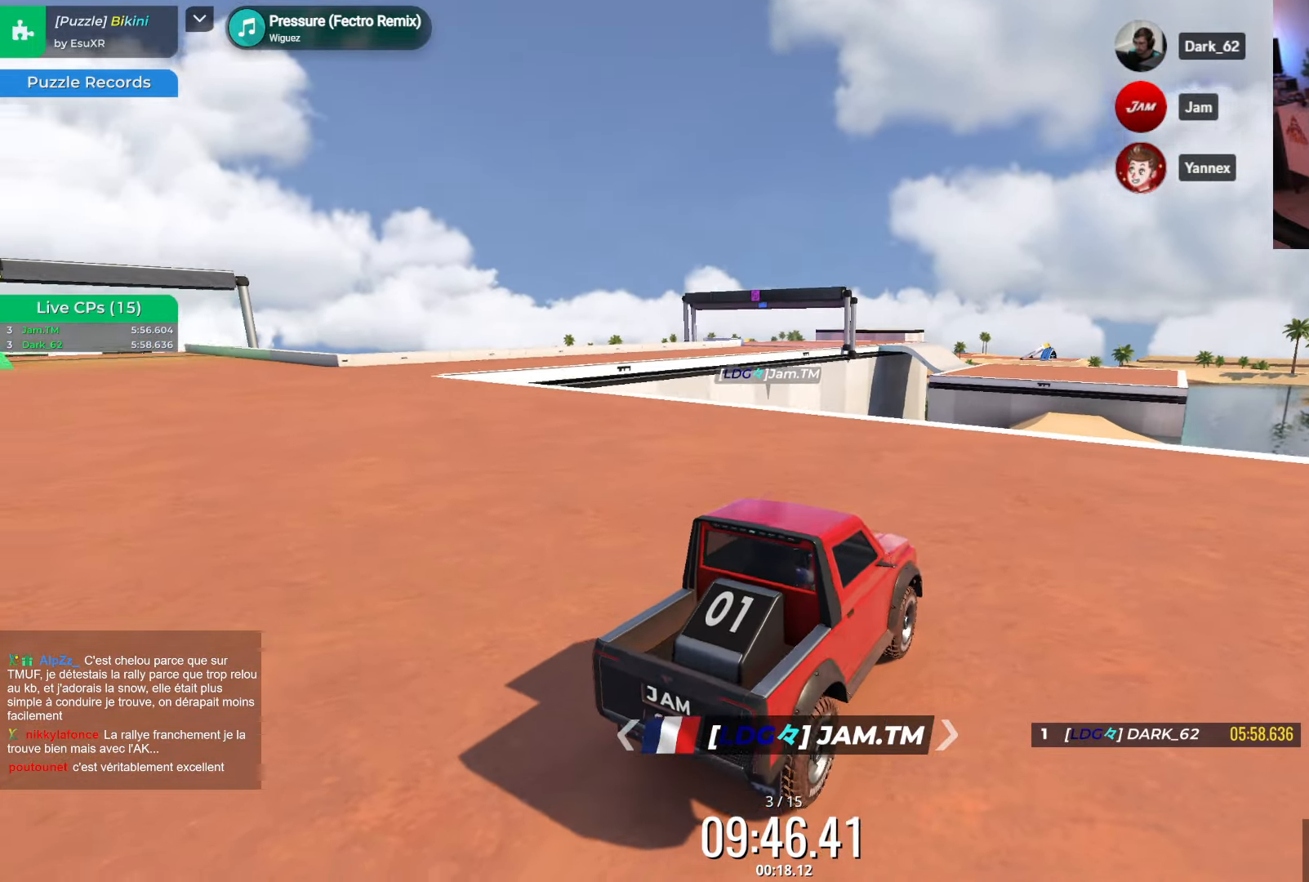
{"keys": ["down", "left"], "events": [[67, "down", "down"], [83, "left", "down"]]}
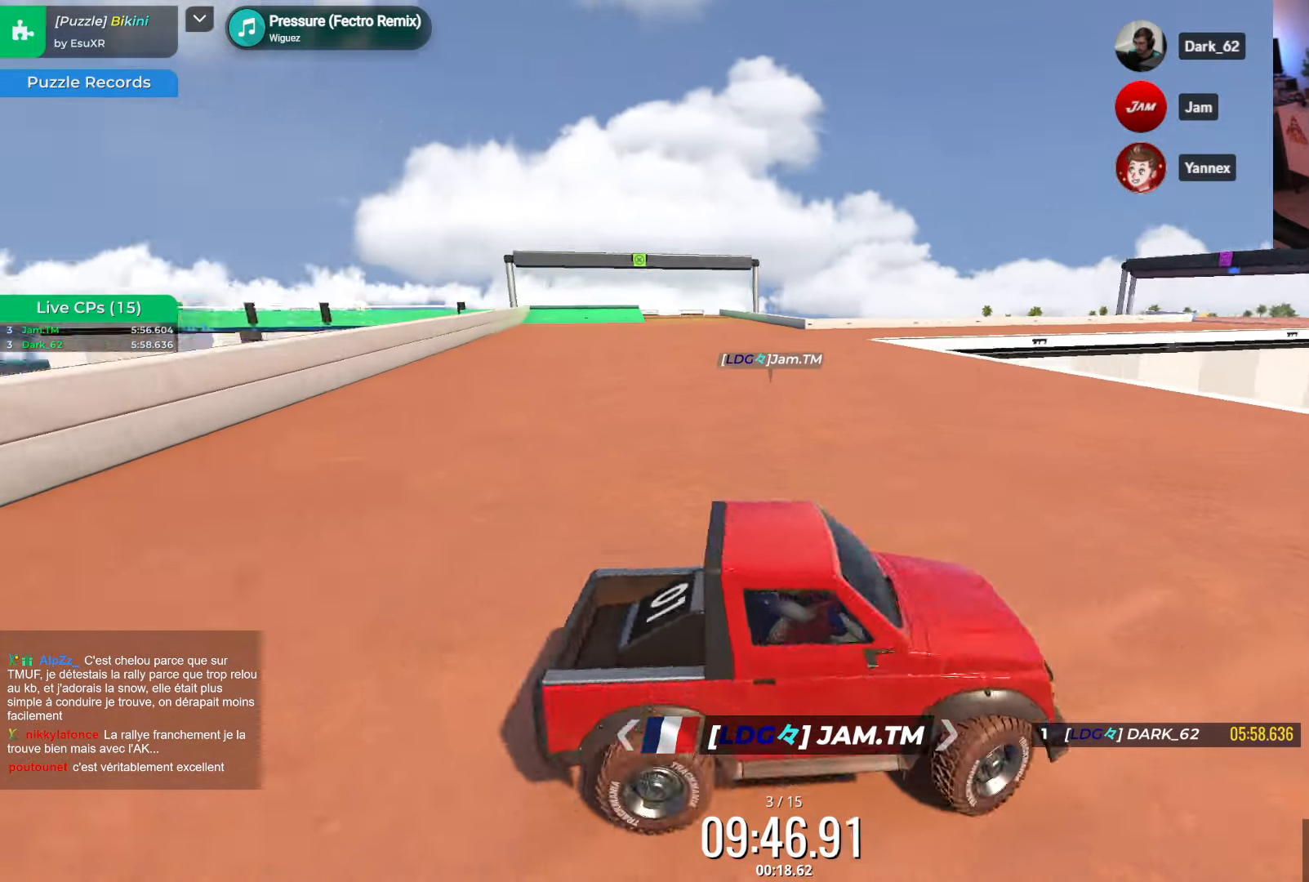
{"keys": ["up"], "events": [[33, "down", "up"], [133, "left", "up"], [200, "up", "down"]]}
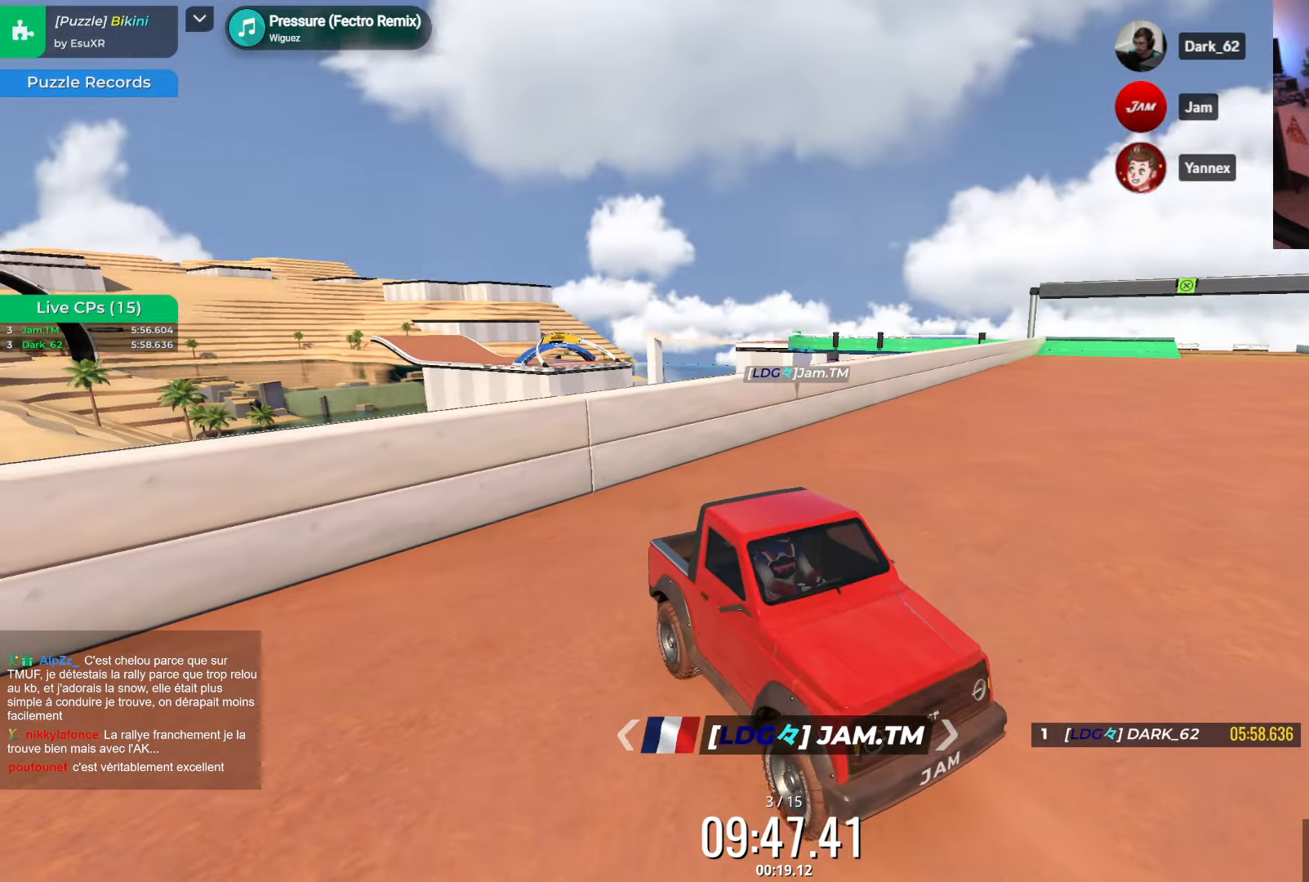
{"keys": [], "events": [[500, "up", "up"]]}
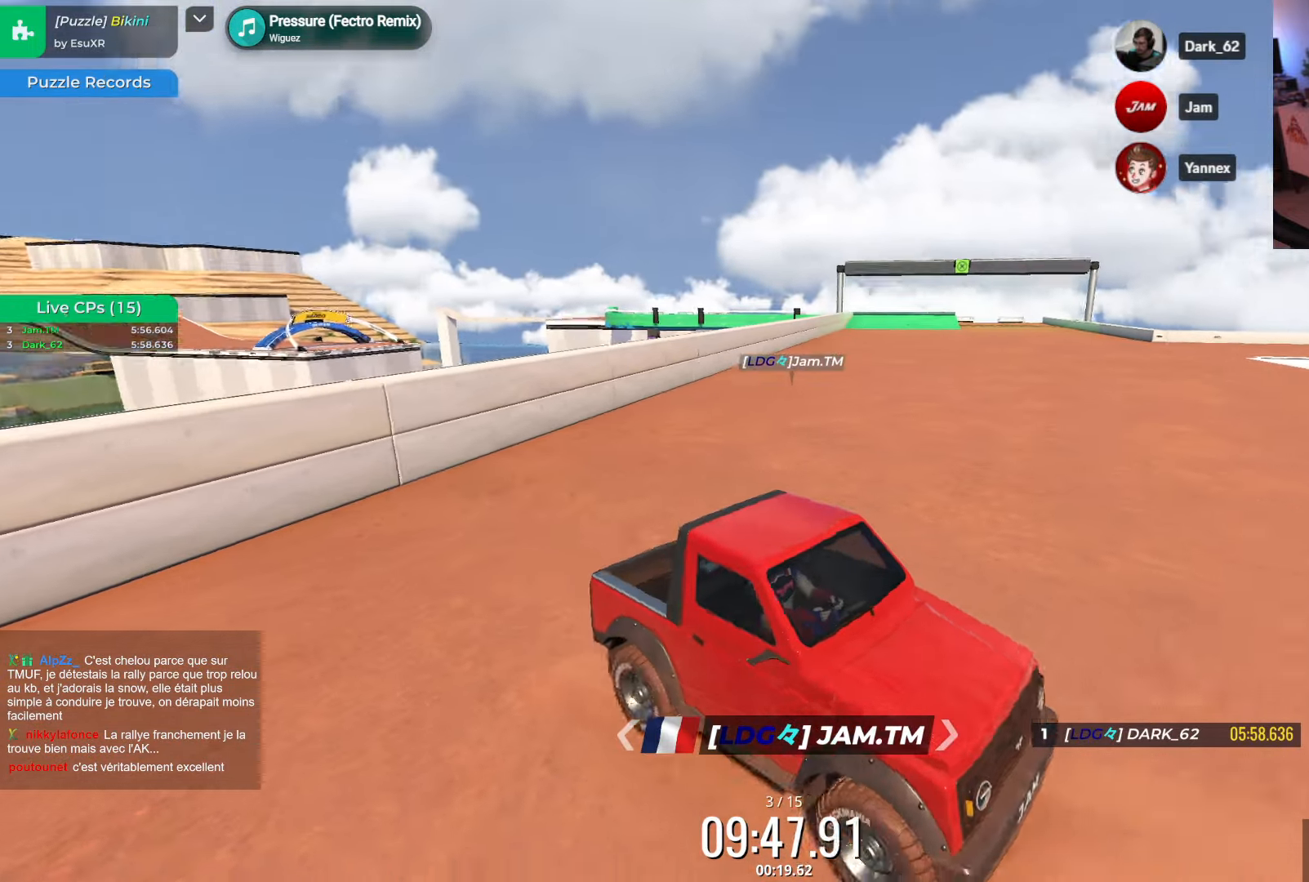
{"keys": ["up"], "events": [[133, "right", "down"], [367, "right", "up"], [483, "up", "down"]]}
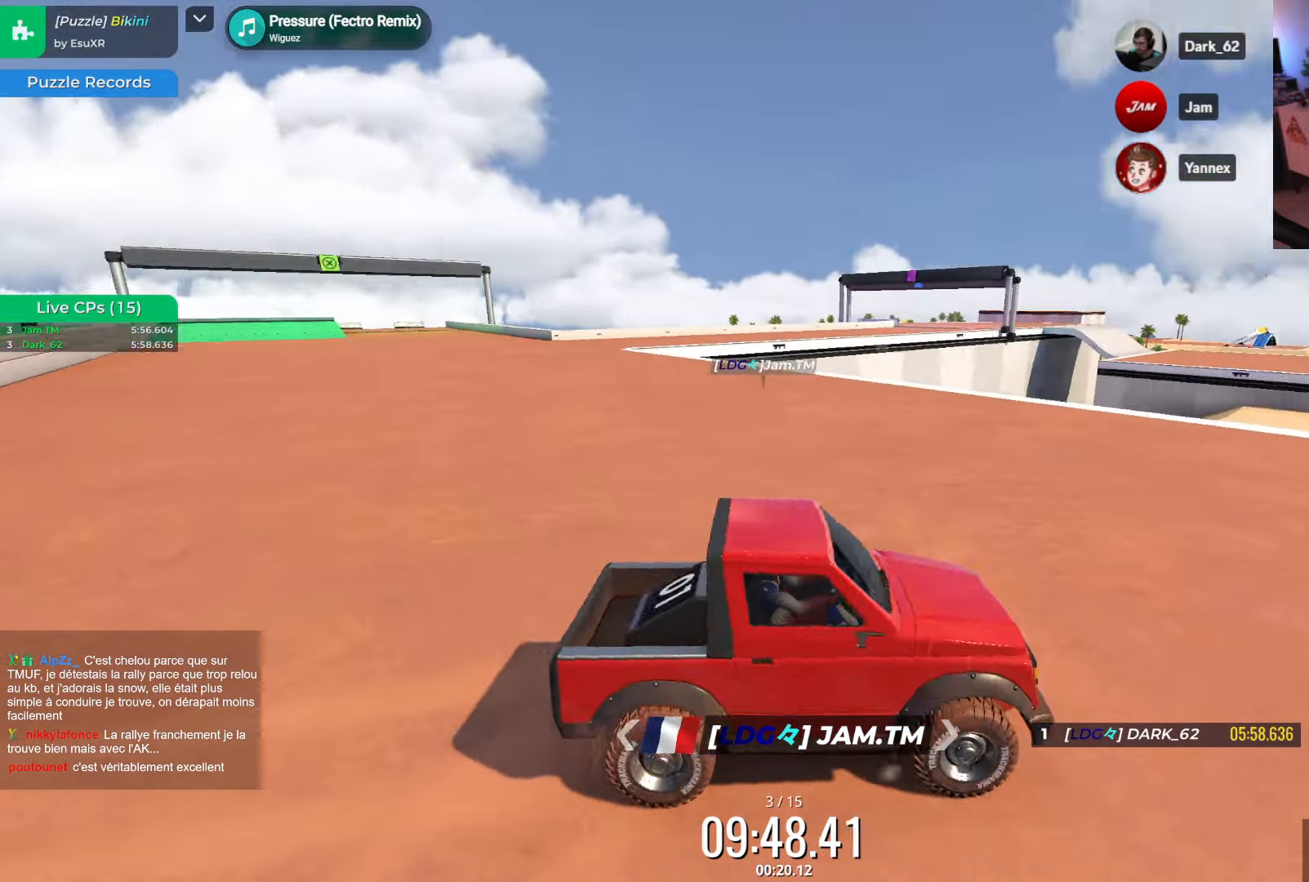
{"keys": [], "events": [[234, "right", "down"], [284, "up", "up"], [417, "right", "up"]]}
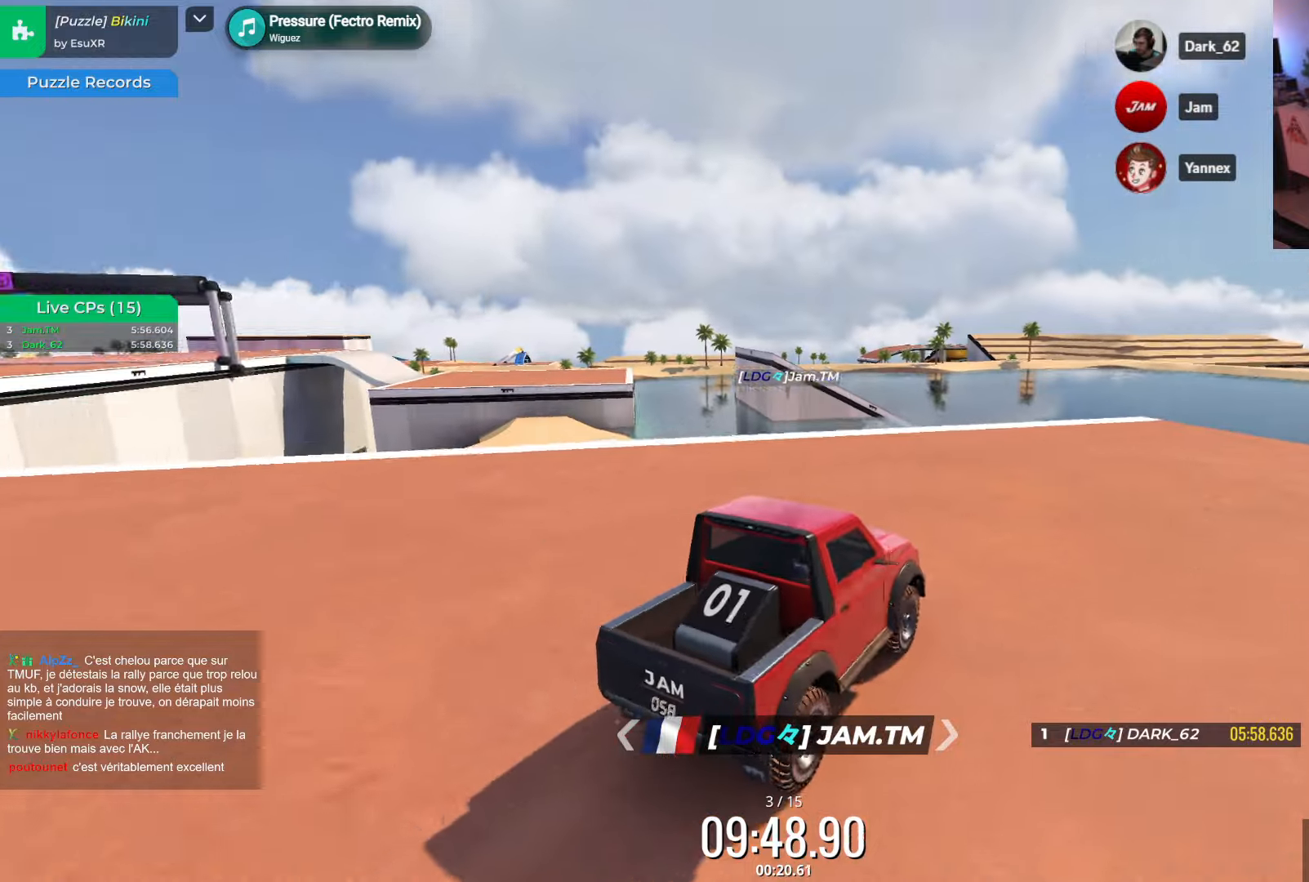
{"keys": [], "events": [[284, "down", "down"], [434, "down", "up"]]}
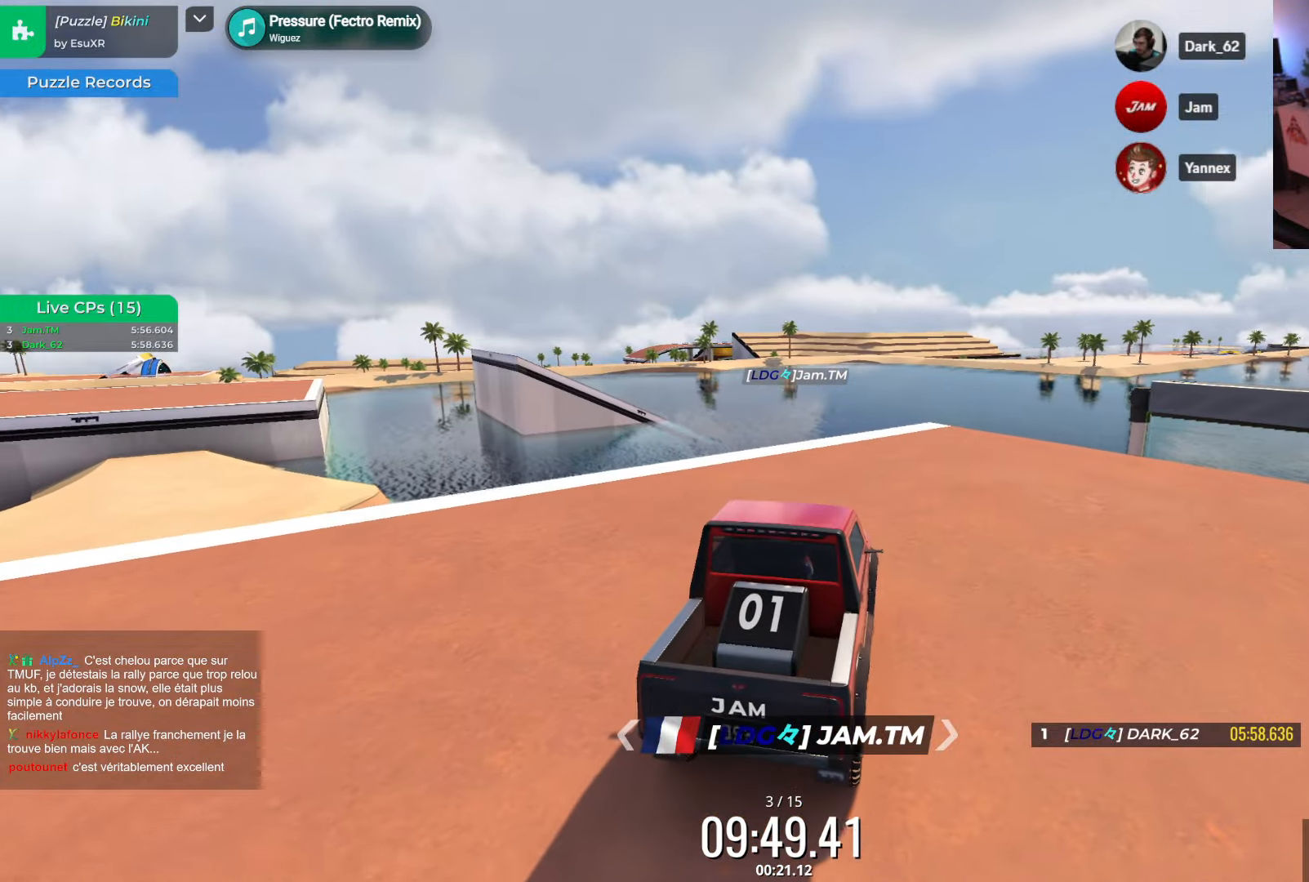
{"keys": ["down", "right"], "events": [[250, "down", "down"], [500, "right", "down"]]}
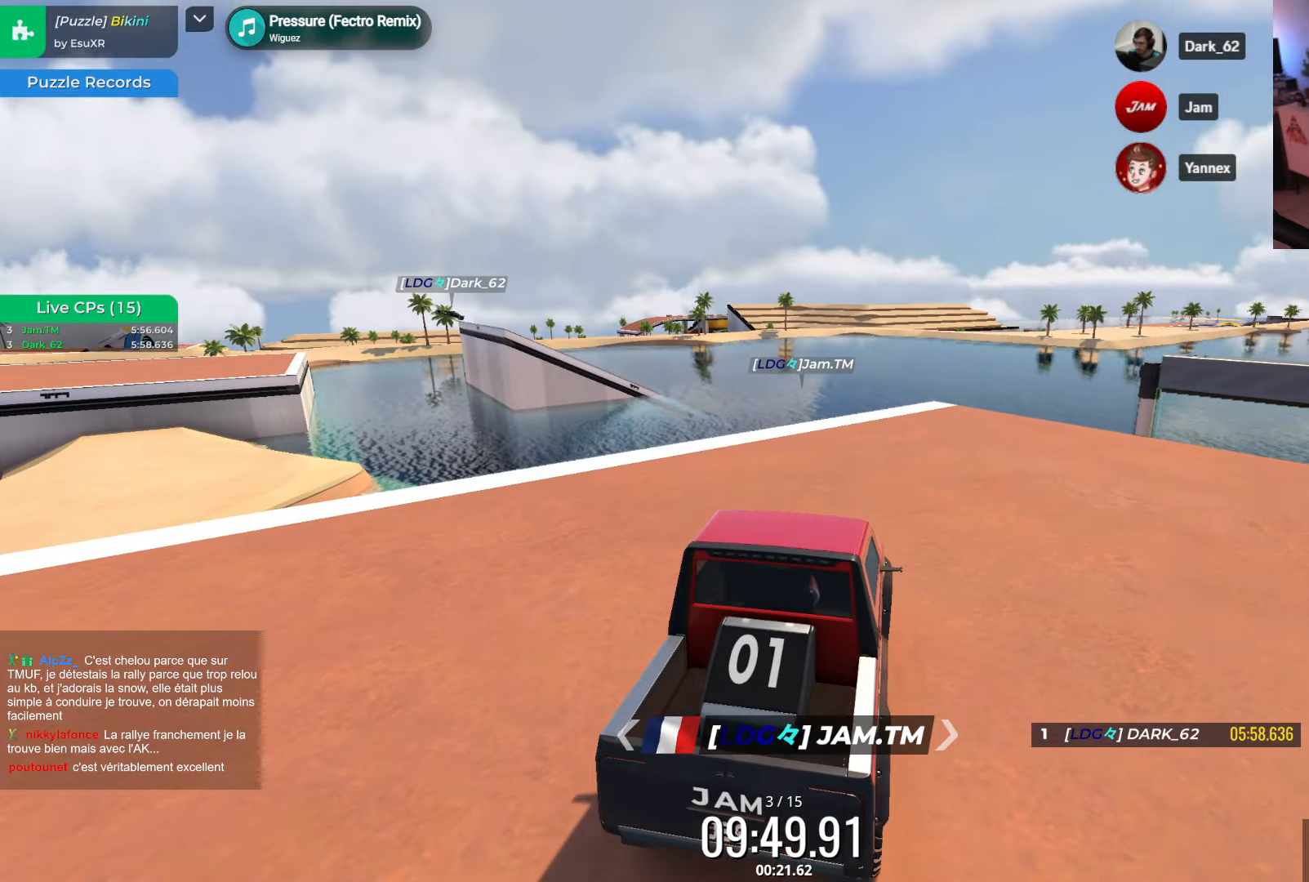
{"keys": ["down", "right"], "events": []}
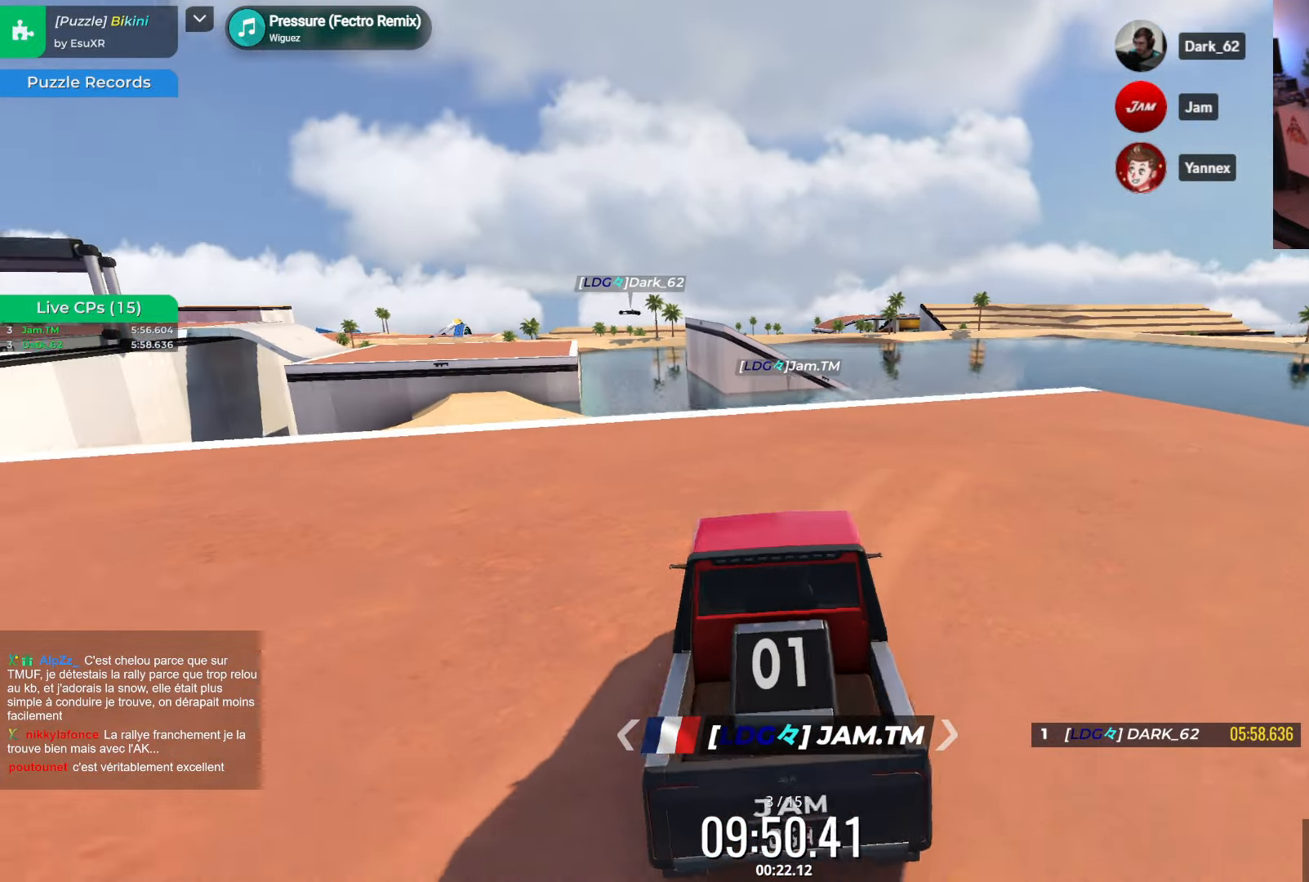
{"keys": ["left", "up"], "events": [[150, "down", "up"], [167, "right", "up"], [200, "left", "down"], [250, "up", "down"]]}
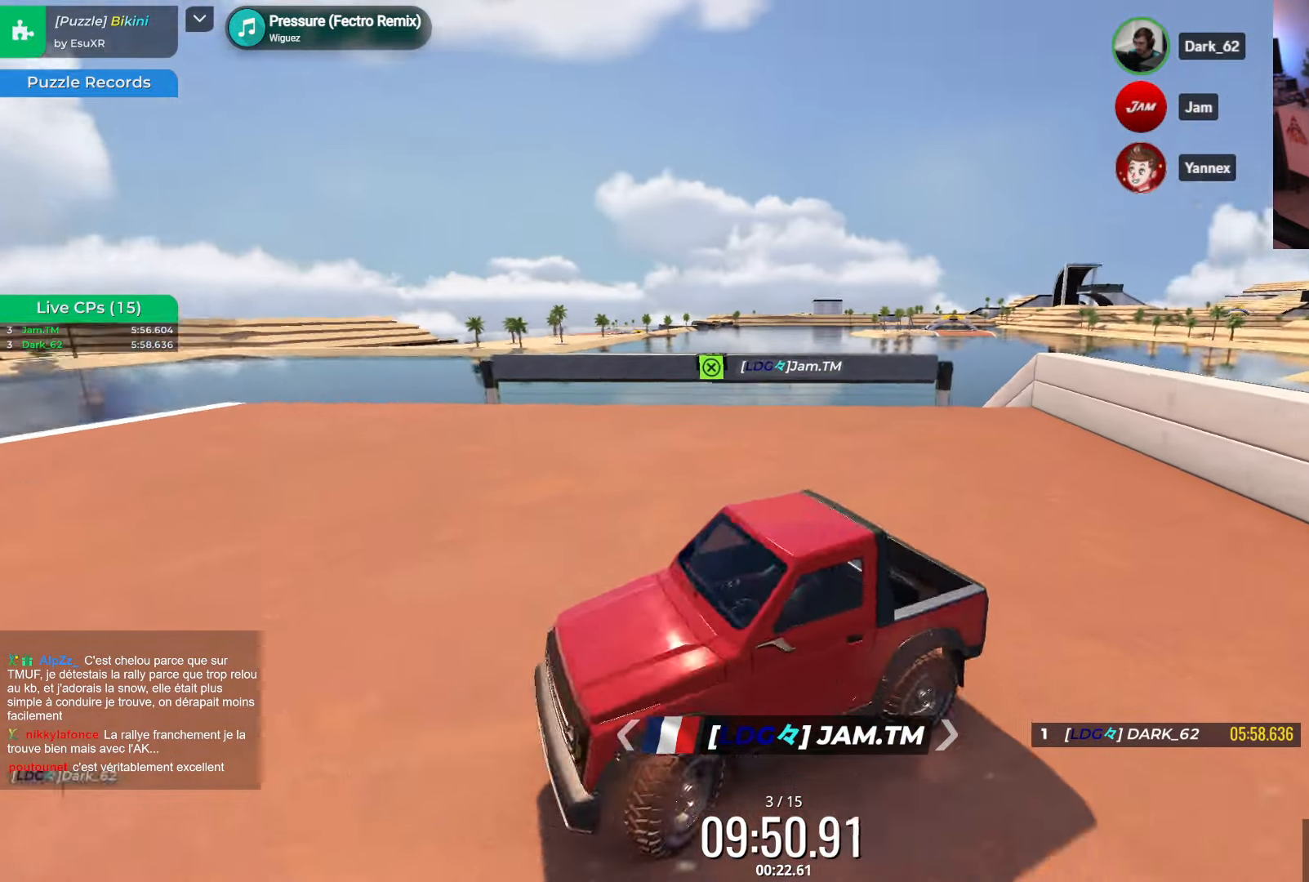
{"keys": ["up"], "events": [[217, "left", "up"]]}
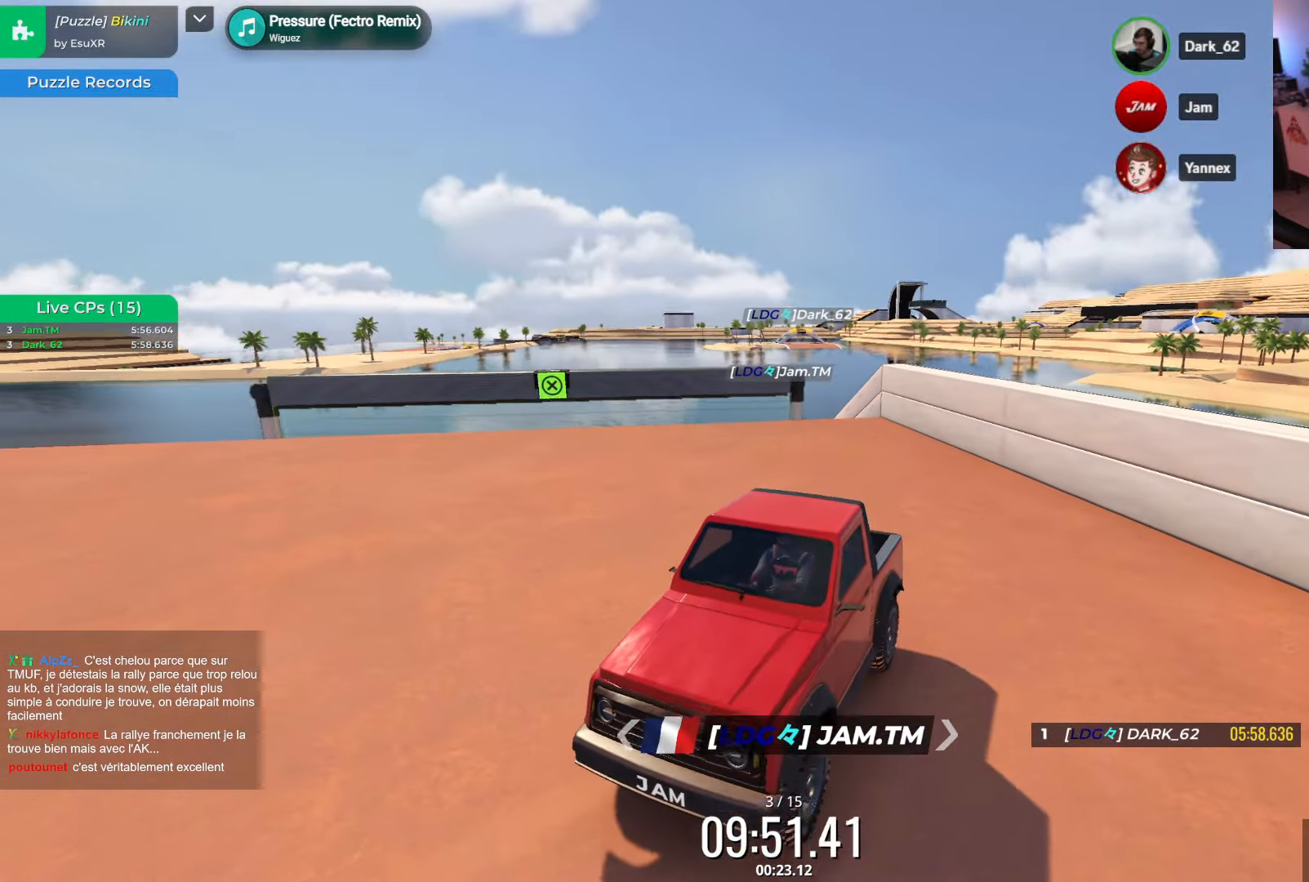
{"keys": ["left", "up"], "events": [[284, "left", "down"]]}
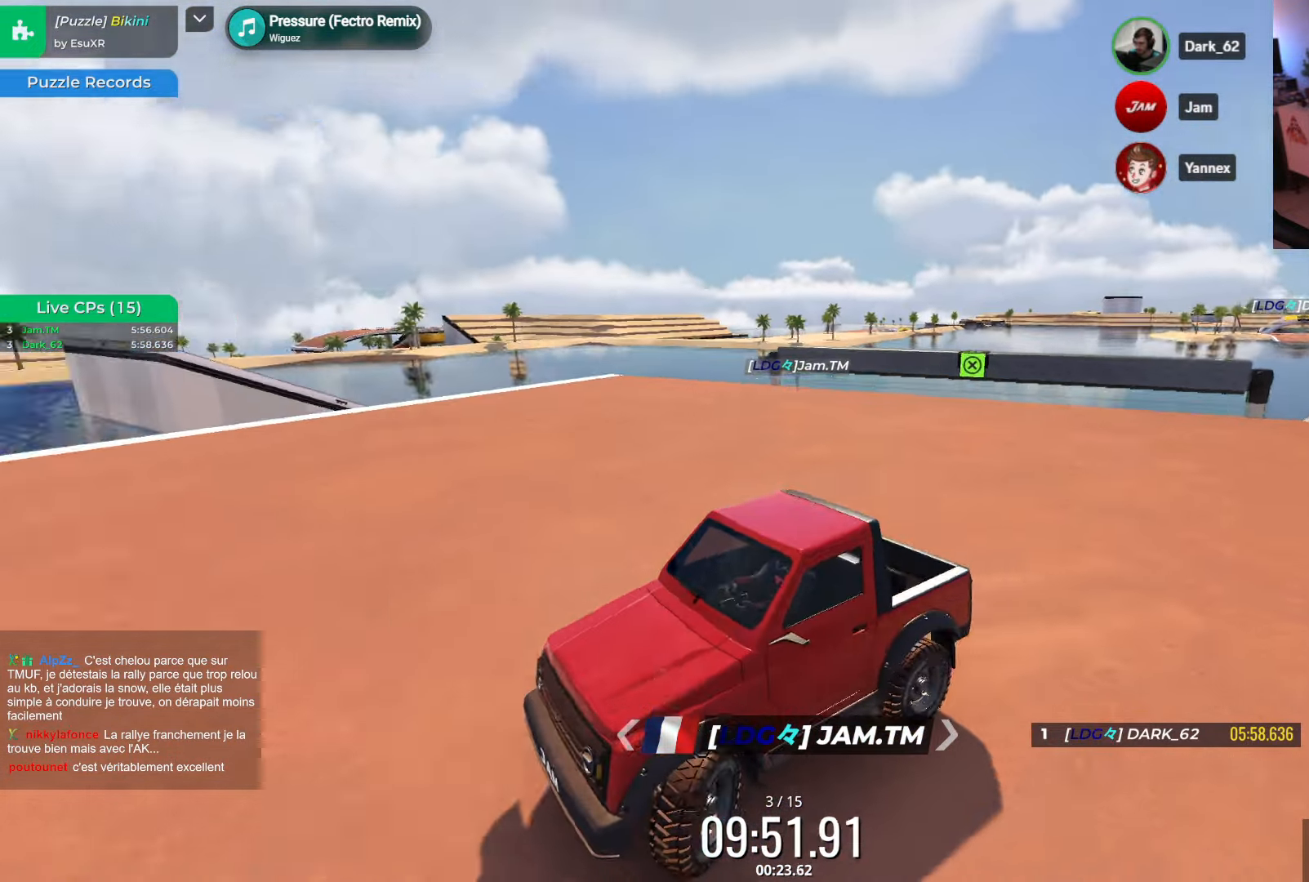
{"keys": ["up"], "events": [[100, "left", "up"], [217, "right", "down"], [467, "right", "up"]]}
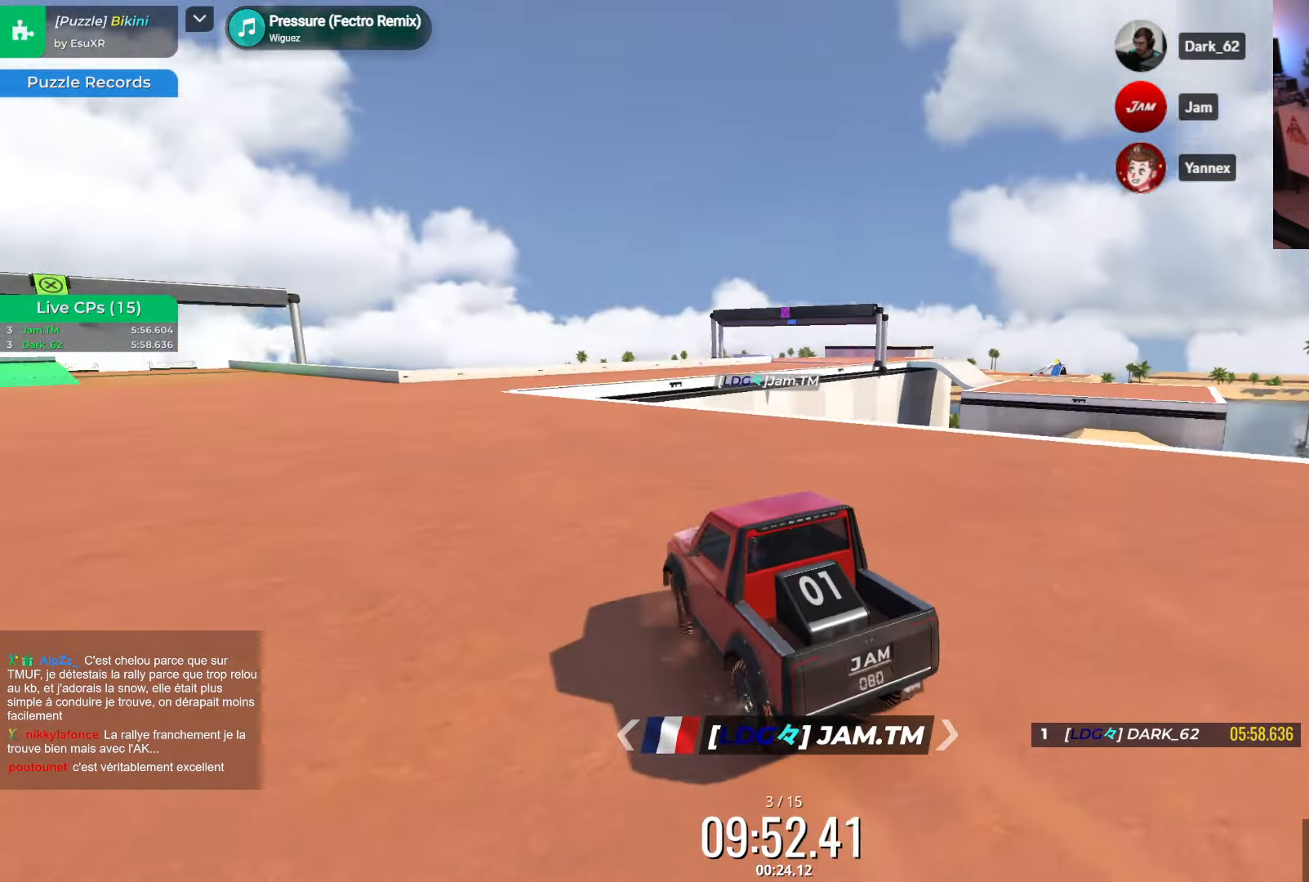
{"keys": [], "events": [[67, "left", "down"], [167, "left", "up"], [317, "up", "up"]]}
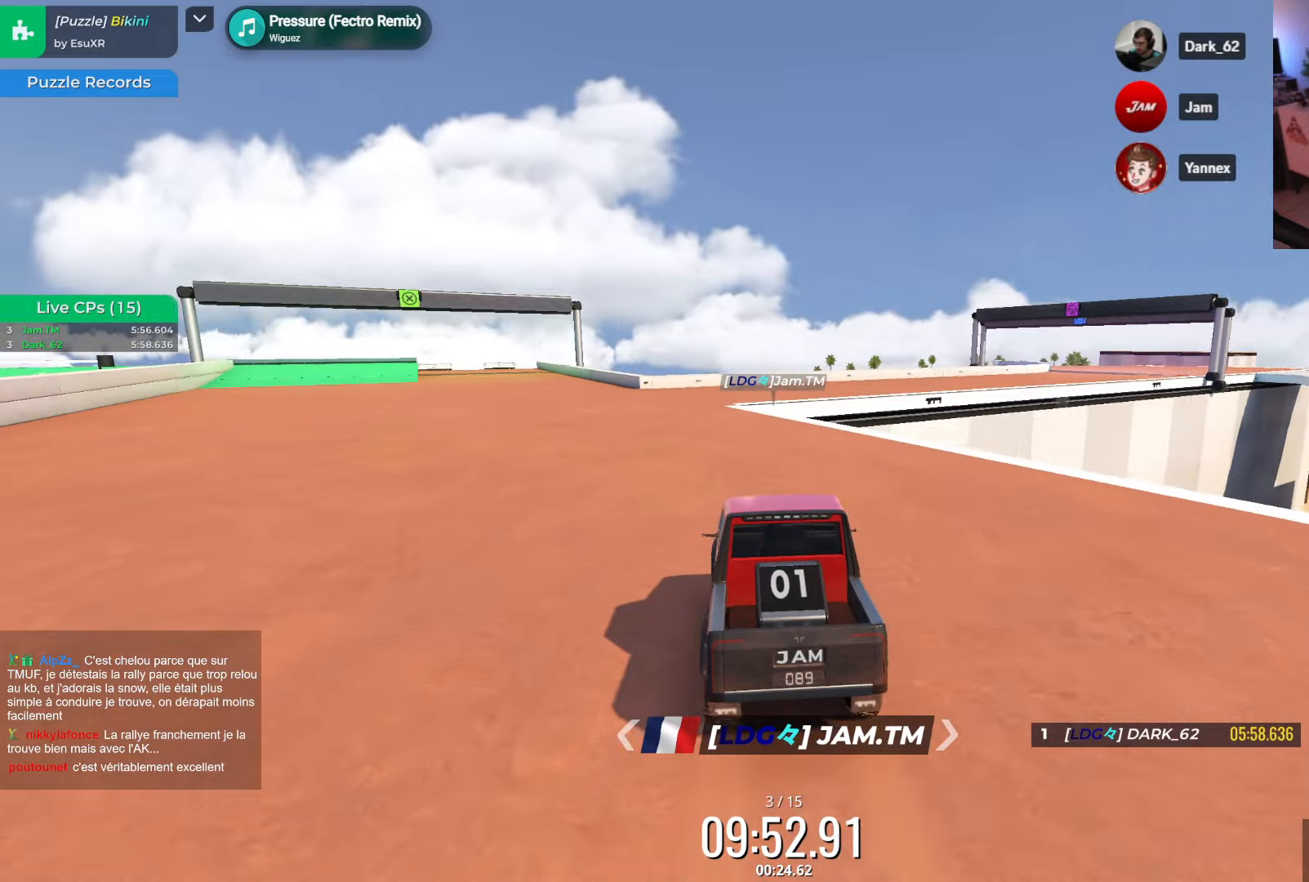
{"keys": ["down"], "events": [[416, "down", "down"]]}
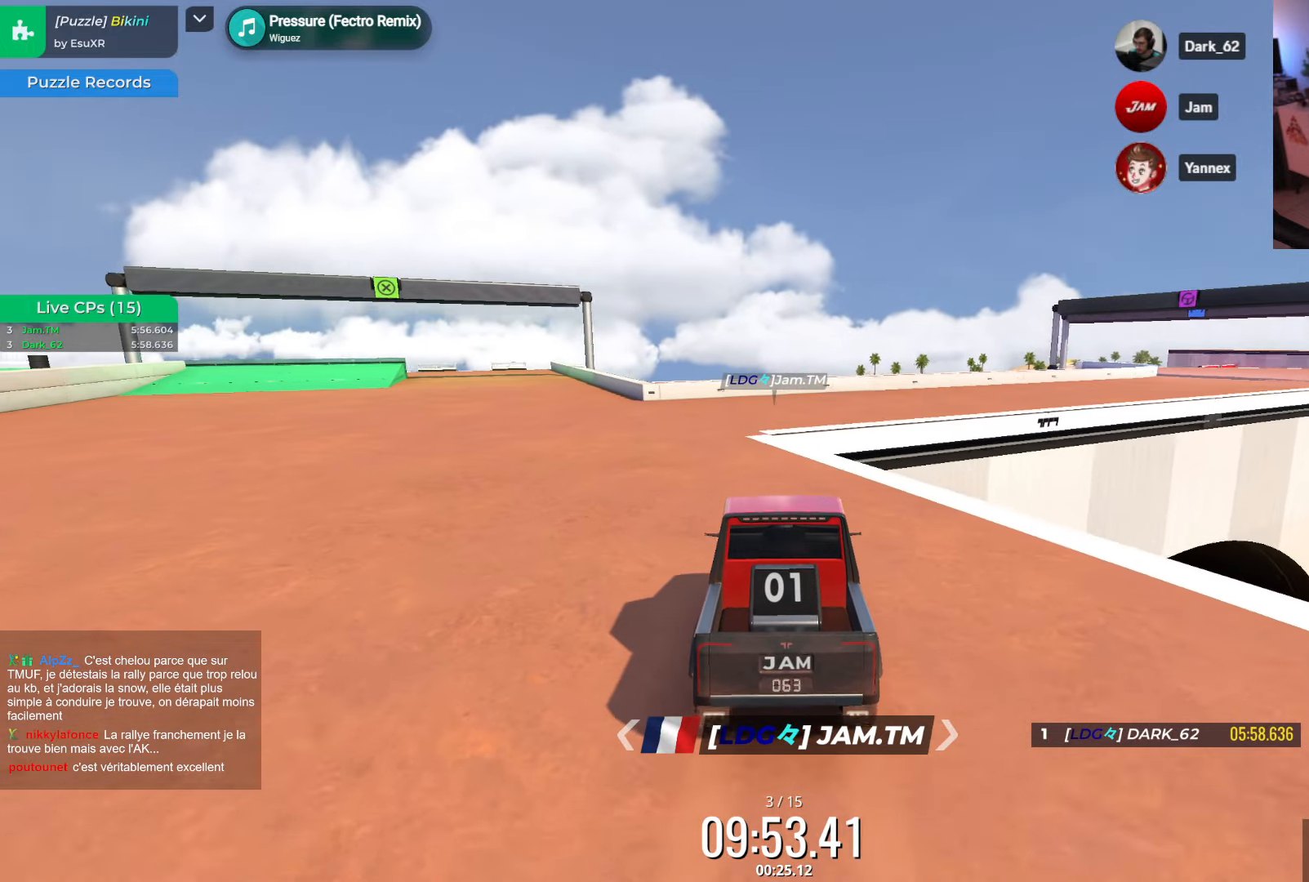
{"keys": [], "events": [[316, "down", "up"]]}